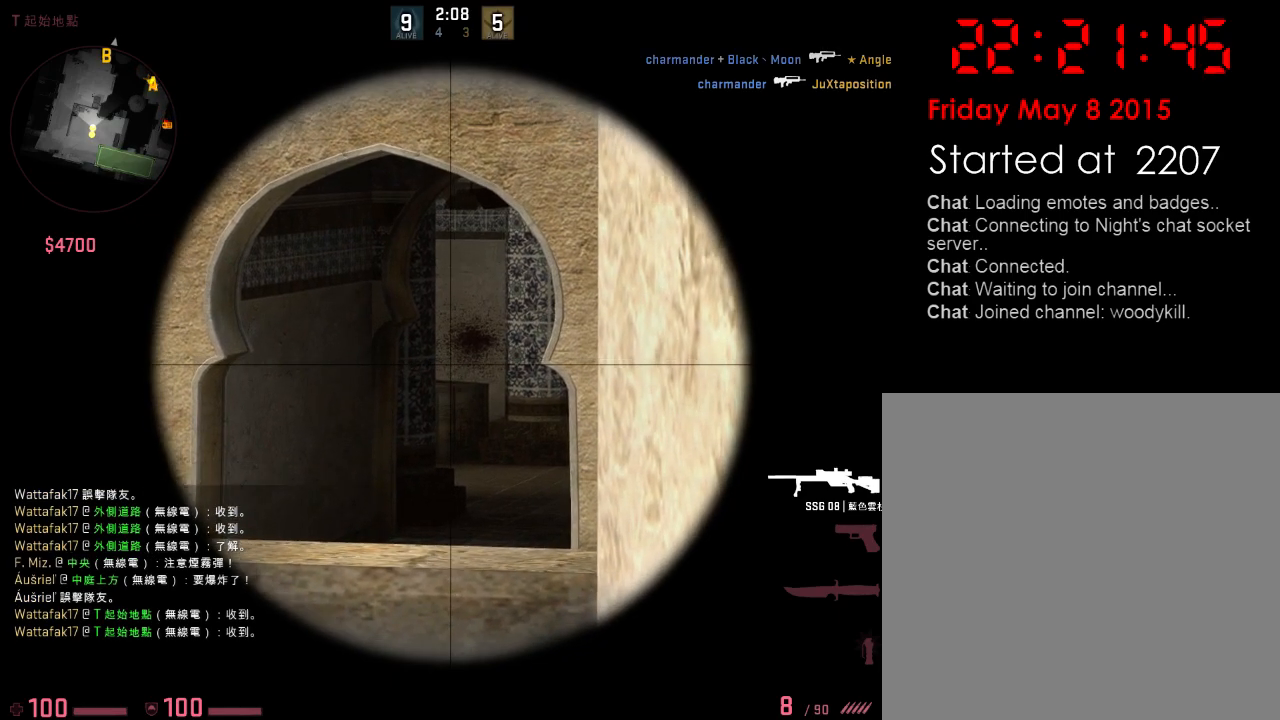
Gameplay with keyboard; each line is a JSON object with the keys held at the frame after it. "events" lists presses ("down") and releases ("up") of "1", "2", "3", "4", "5", "6", "a", "alt", "b", "c", "caps_lock", "ctrl", "d", "e", "f", "g", "h", "q", "r", "s", "shift", "space", "super", "t", "tab", "tilde", "v", "w", "x", "y" and "z" between this image and that frame as [ms after this image, input, new state], when the widget could be followed in between. No other keys are recorded. Mouse input is not recorded.
{"keys": [], "events": []}
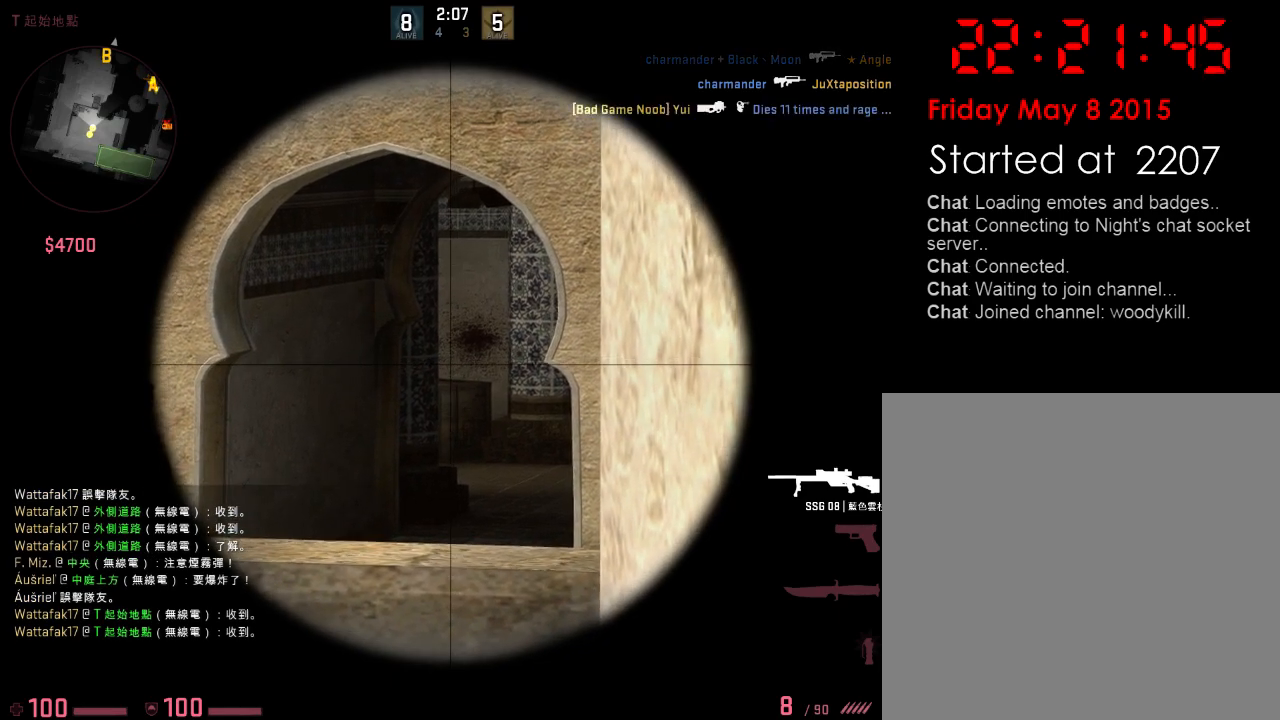
{"keys": [], "events": []}
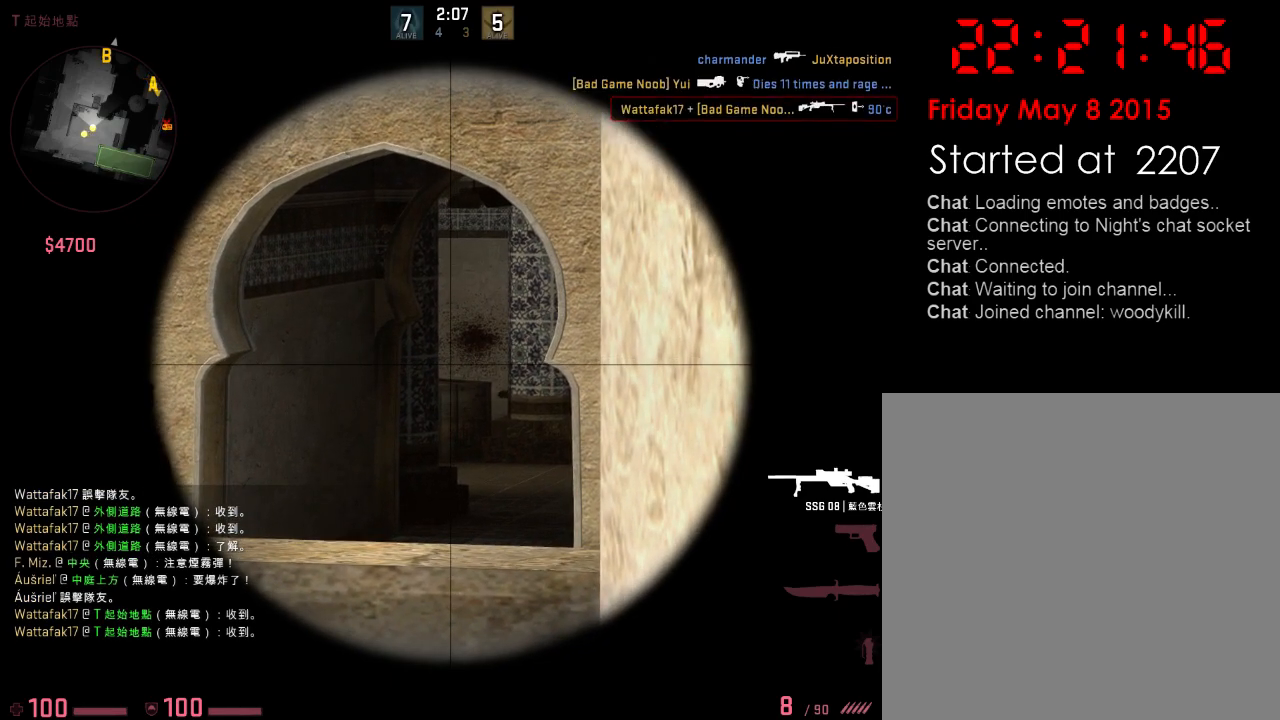
{"keys": ["d", "q", "w"], "events": [[467, "d", "down"], [484, "q", "down"], [484, "w", "down"]]}
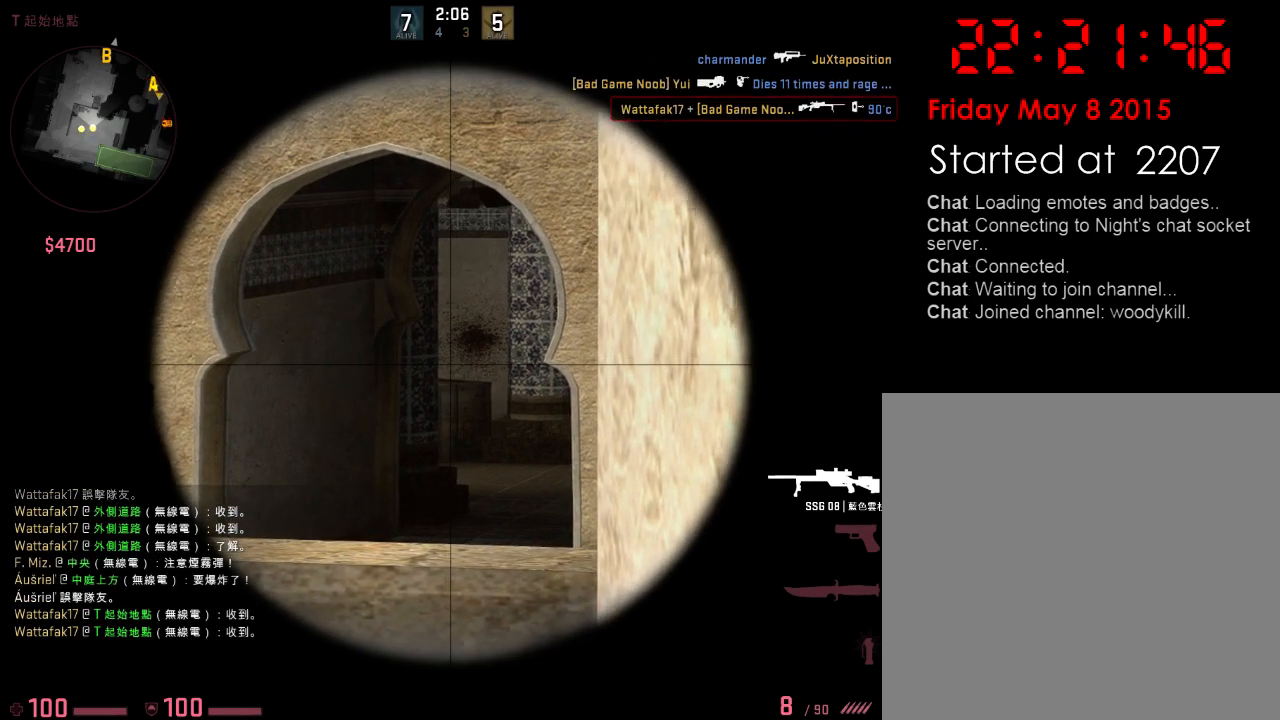
{"keys": ["q", "w"], "events": [[67, "q", "up"], [117, "w", "up"], [167, "w", "down"], [284, "d", "up"], [484, "q", "down"]]}
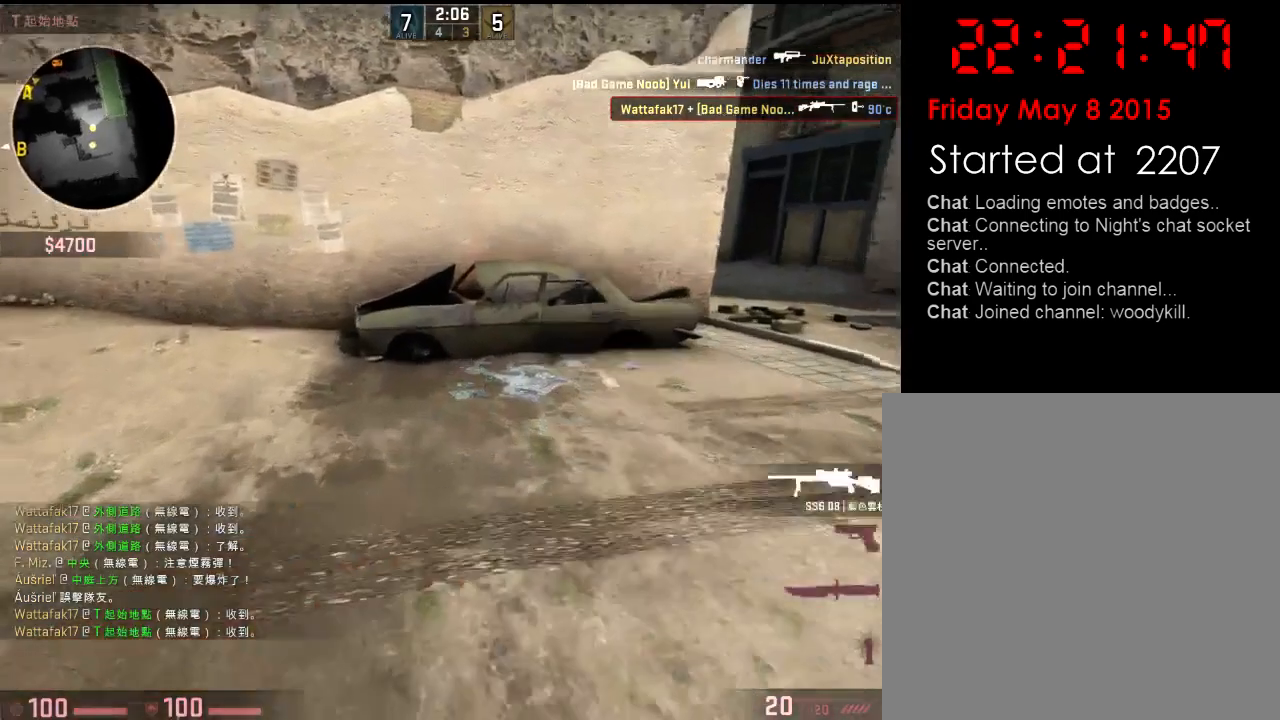
{"keys": ["a", "w"], "events": [[66, "q", "up"], [167, "a", "down"], [233, "w", "up"], [384, "w", "down"]]}
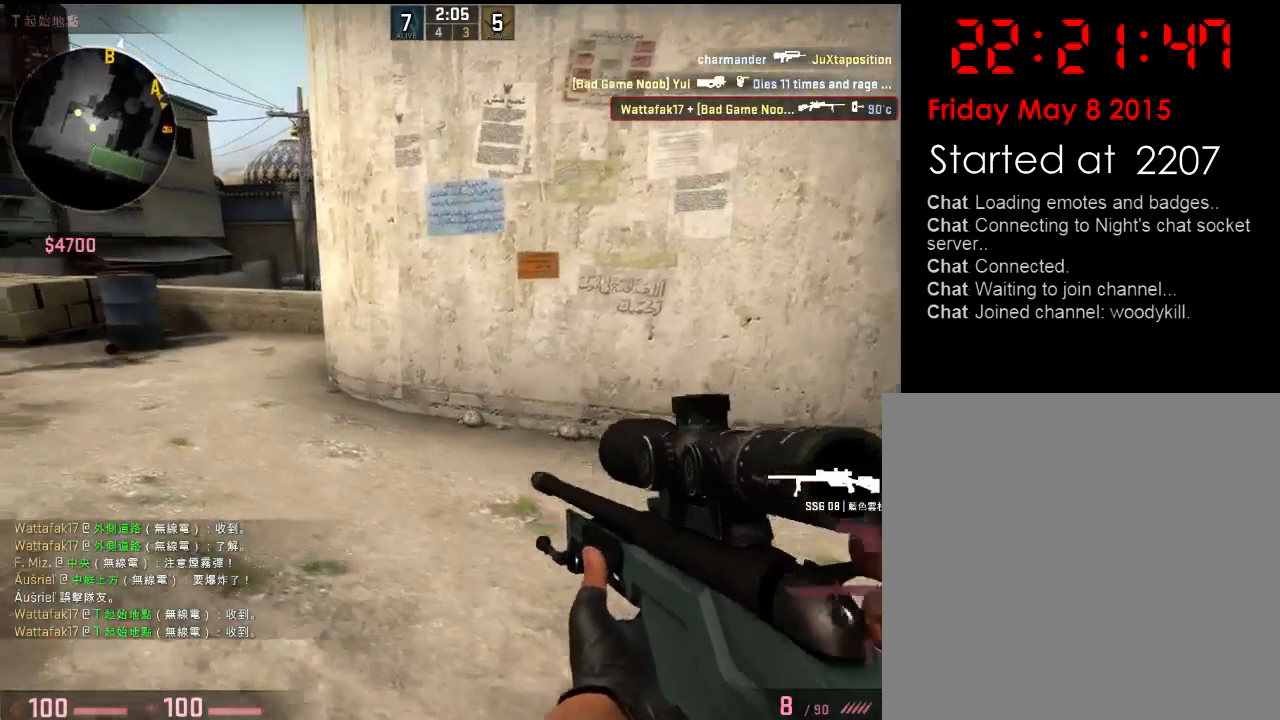
{"keys": ["a", "w"], "events": [[317, "a", "up"], [317, "w", "up"], [333, "d", "down"], [450, "a", "down"], [467, "d", "up"], [500, "w", "down"]]}
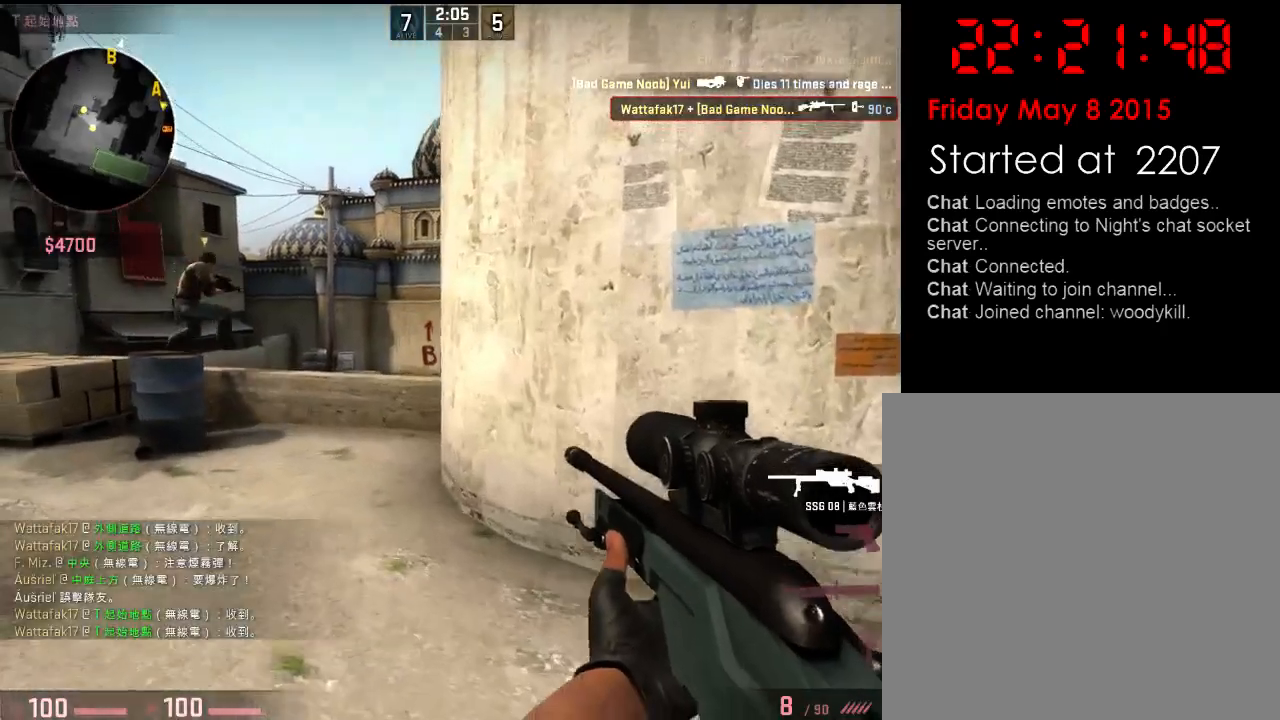
{"keys": ["d"], "events": [[134, "a", "up"], [151, "d", "down"], [151, "w", "up"], [217, "a", "down"], [234, "d", "up"], [418, "a", "up"], [435, "d", "down"]]}
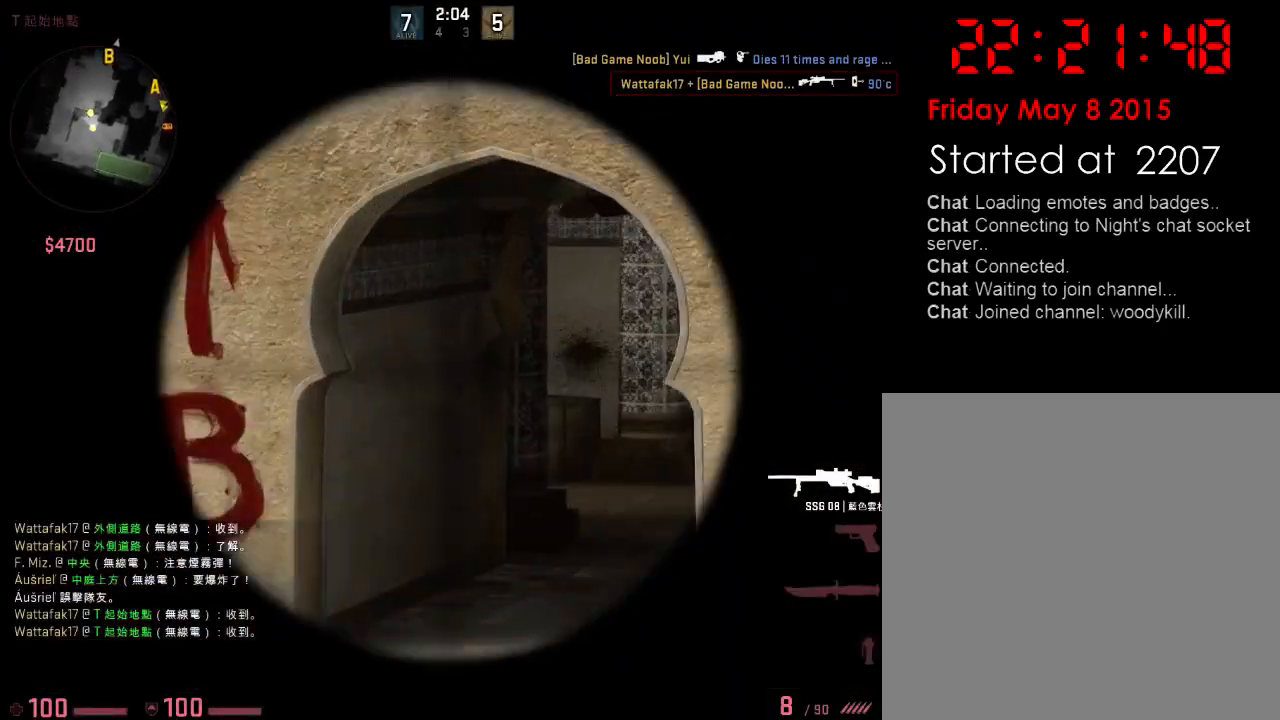
{"keys": [], "events": [[50, "d", "up"]]}
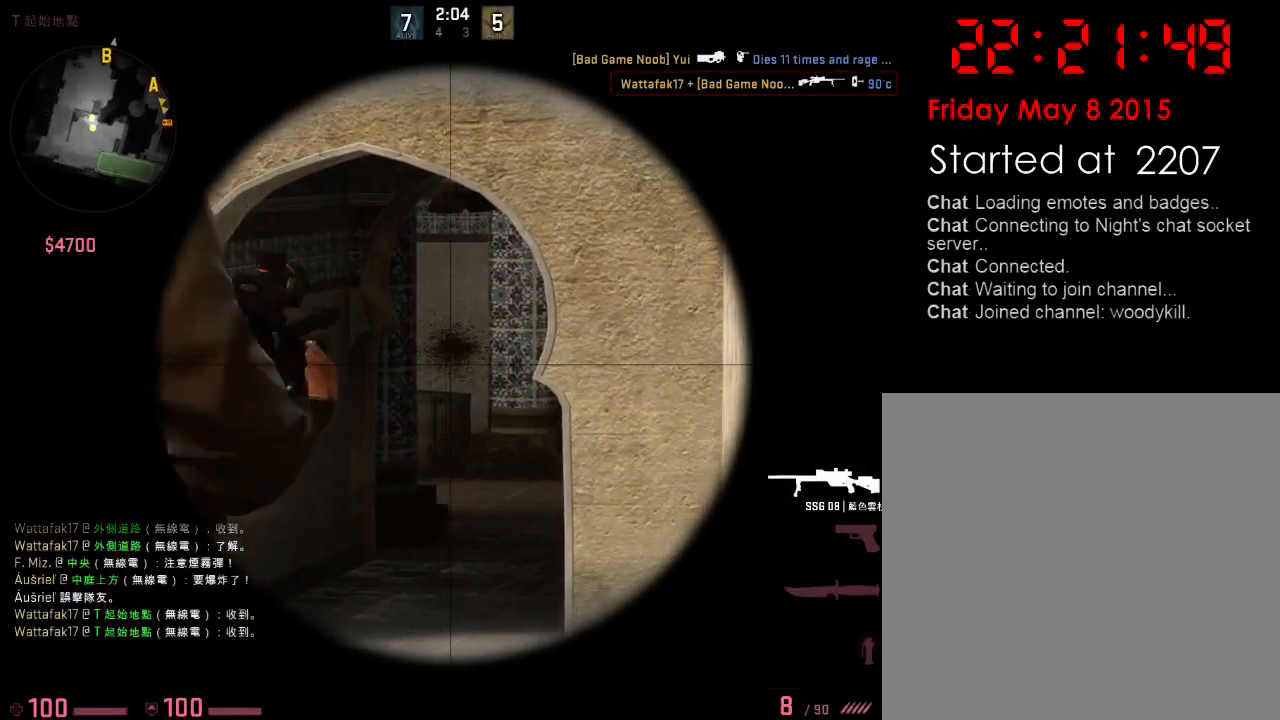
{"keys": [], "events": [[67, "a", "down"], [201, "a", "up"], [351, "a", "down"], [434, "a", "up"]]}
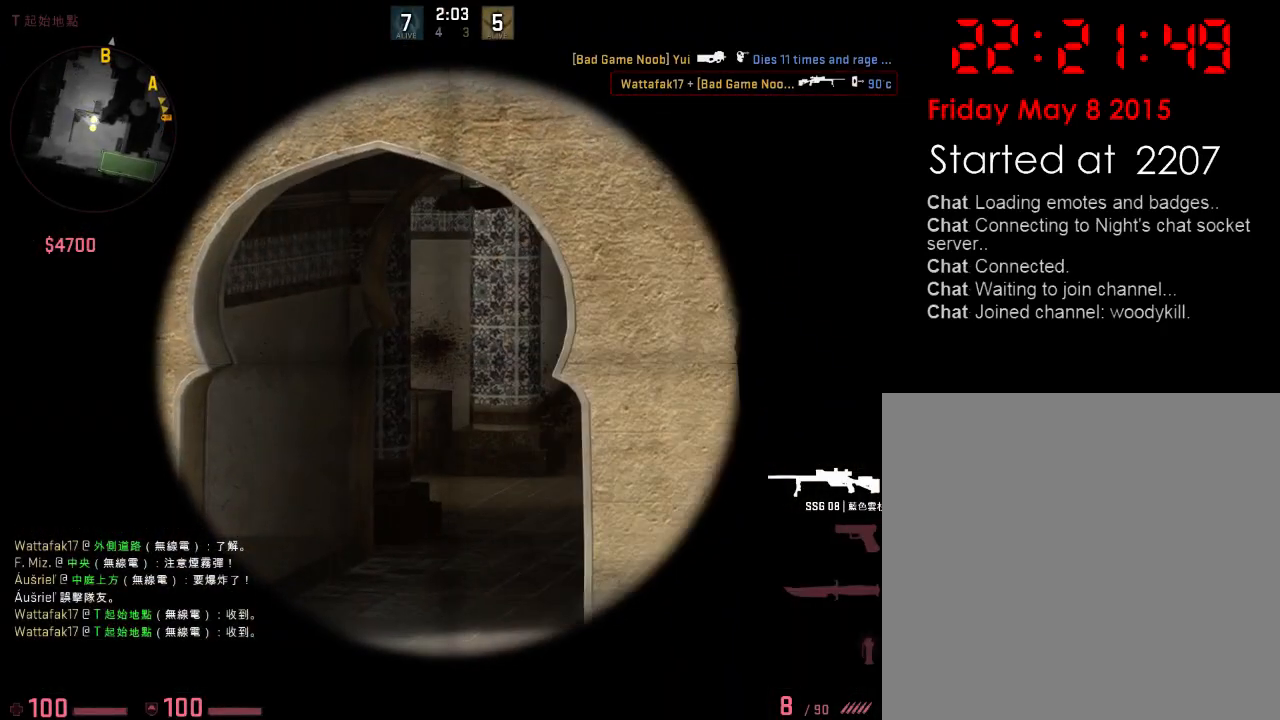
{"keys": [], "events": [[317, "d", "down"], [434, "d", "up"]]}
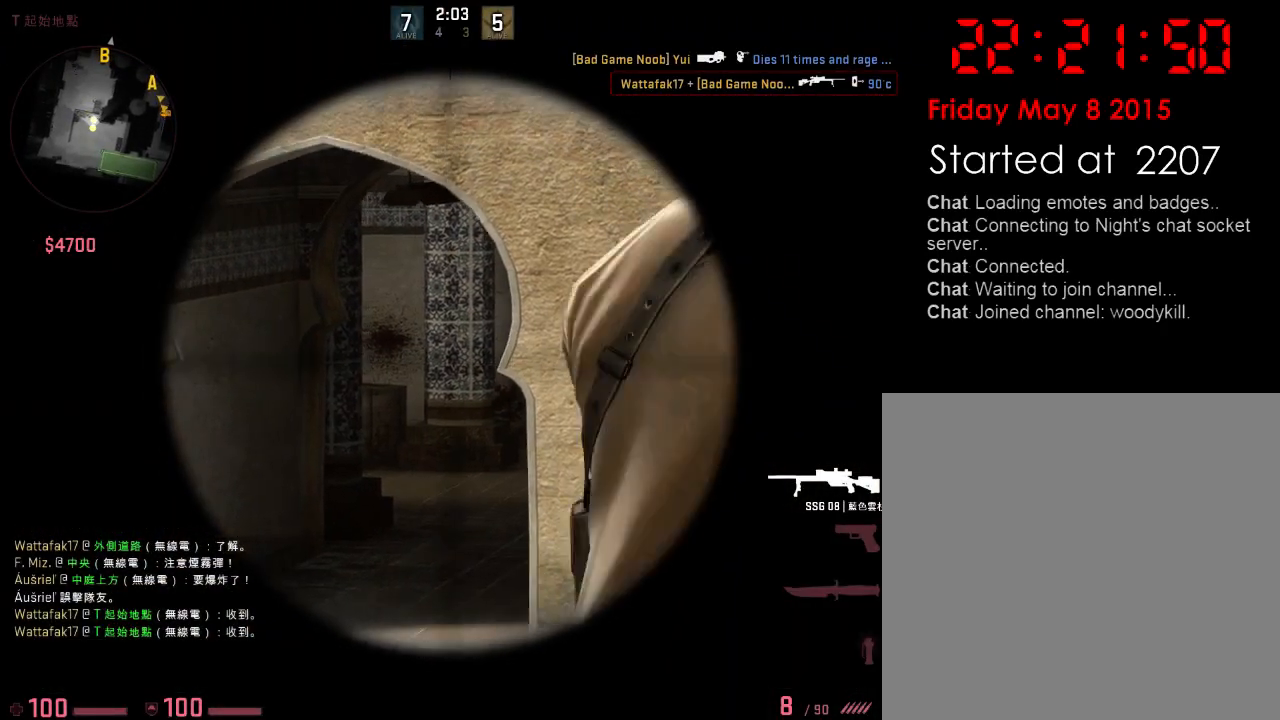
{"keys": [], "events": [[167, "d", "down"], [434, "d", "up"]]}
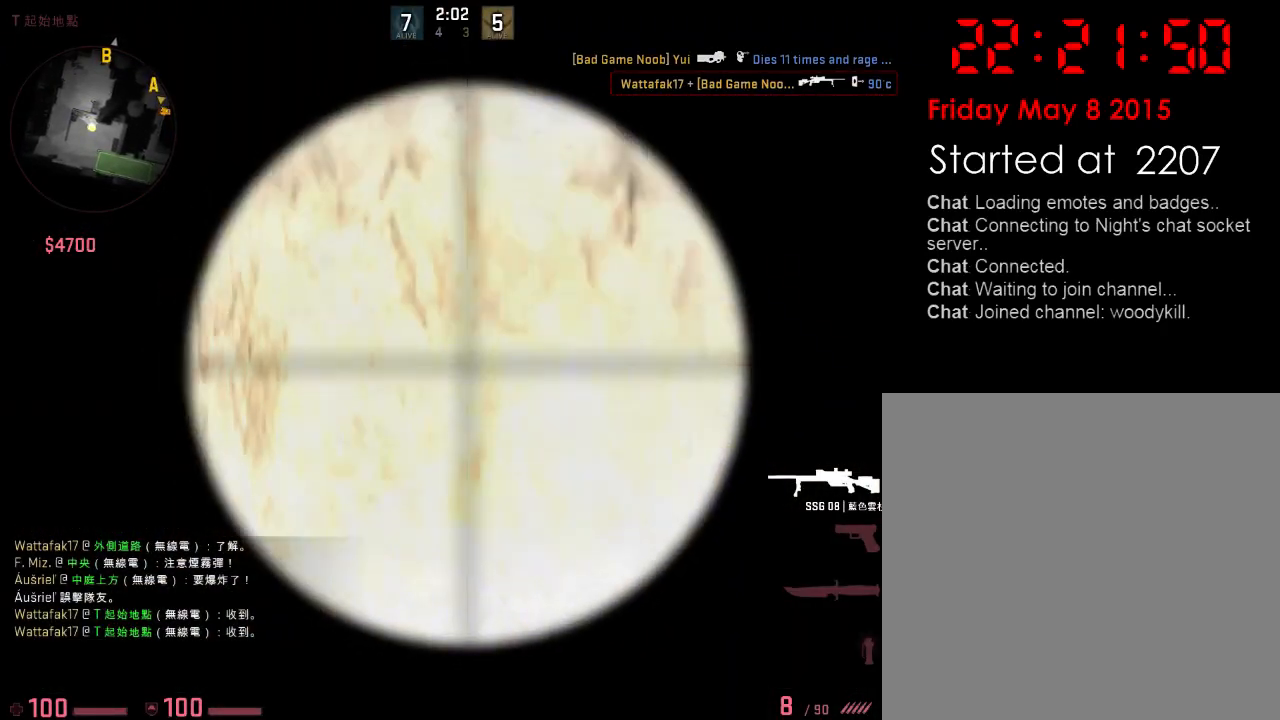
{"keys": [], "events": [[100, "a", "down"], [234, "a", "up"], [434, "a", "down"], [501, "a", "up"]]}
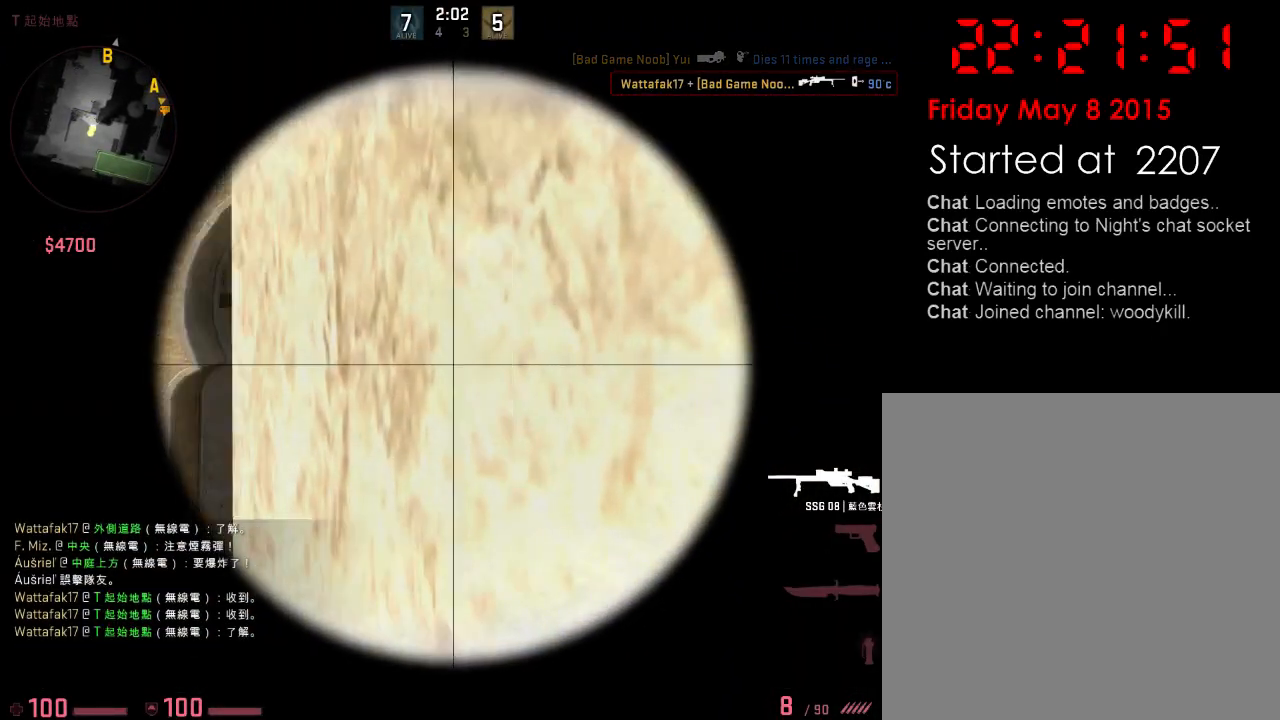
{"keys": ["a", "shift"], "events": [[100, "shift", "down"], [217, "a", "down"], [334, "a", "up"], [467, "a", "down"]]}
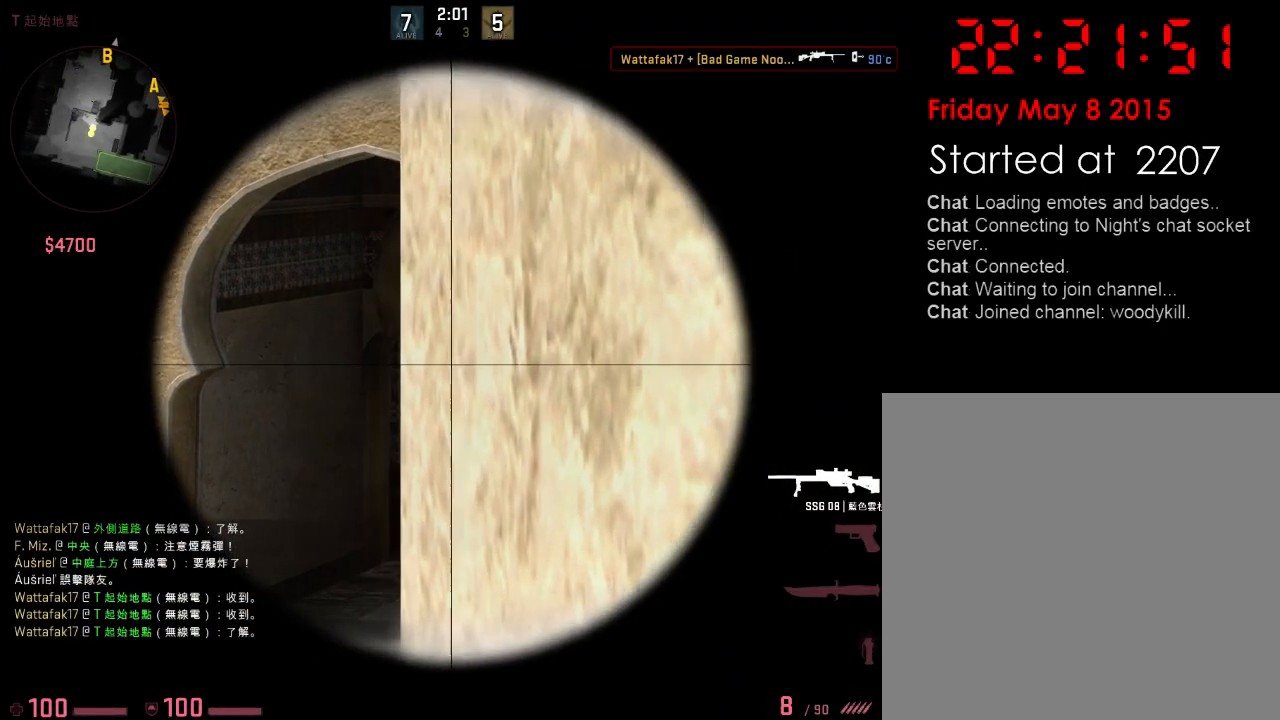
{"keys": ["d", "shift"], "events": [[66, "a", "up"], [183, "a", "down"], [250, "a", "up"], [450, "d", "down"]]}
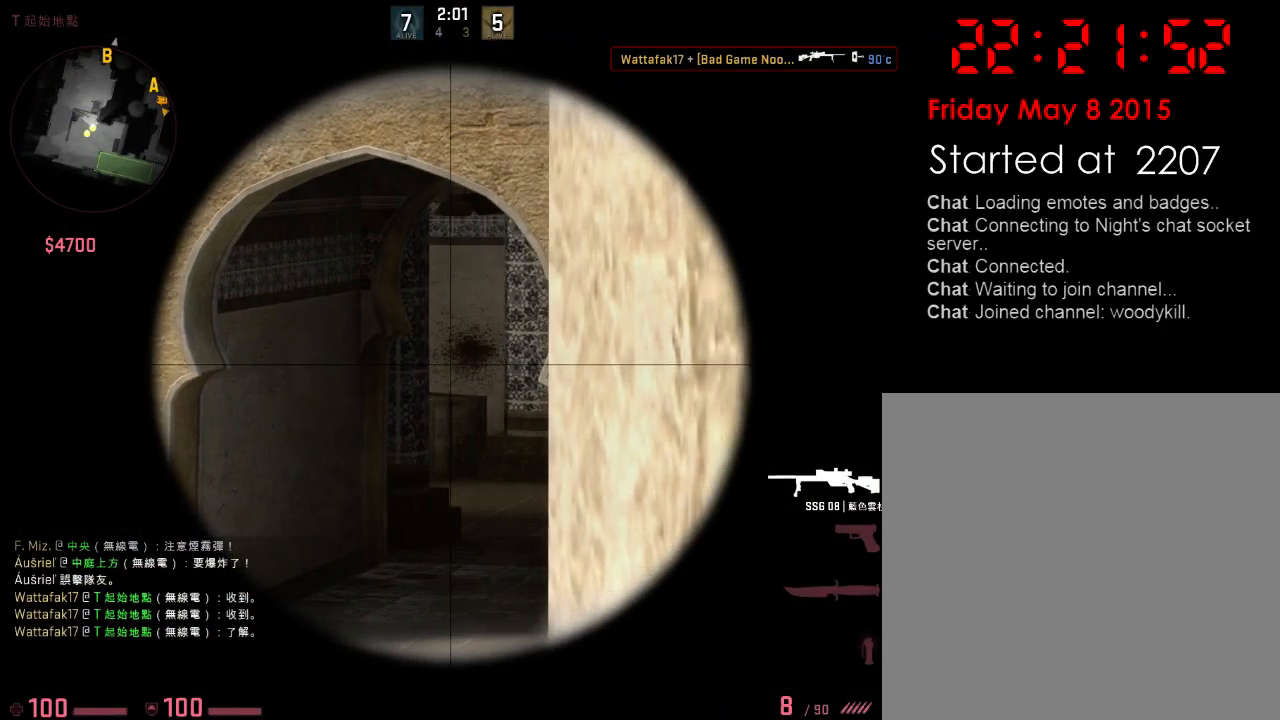
{"keys": [], "events": [[17, "d", "up"], [485, "shift", "up"]]}
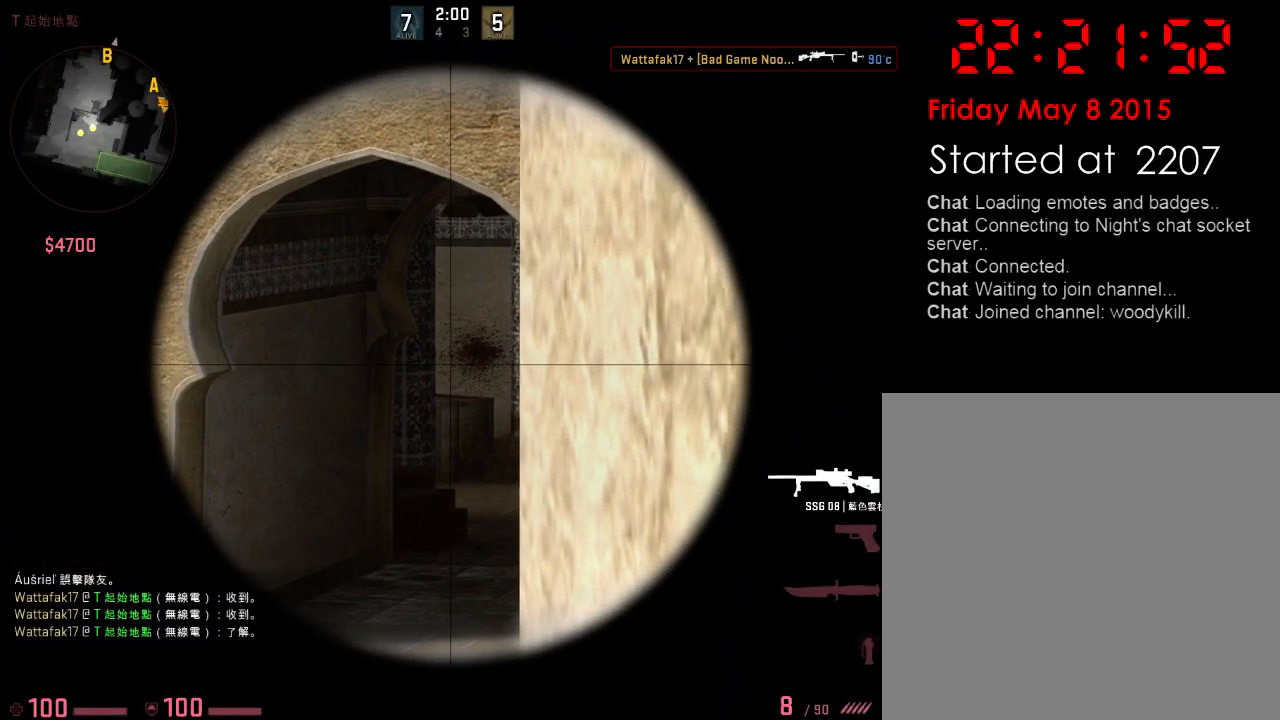
{"keys": ["d", "s"], "events": [[267, "d", "down"], [267, "q", "down"], [367, "q", "up"], [450, "s", "down"]]}
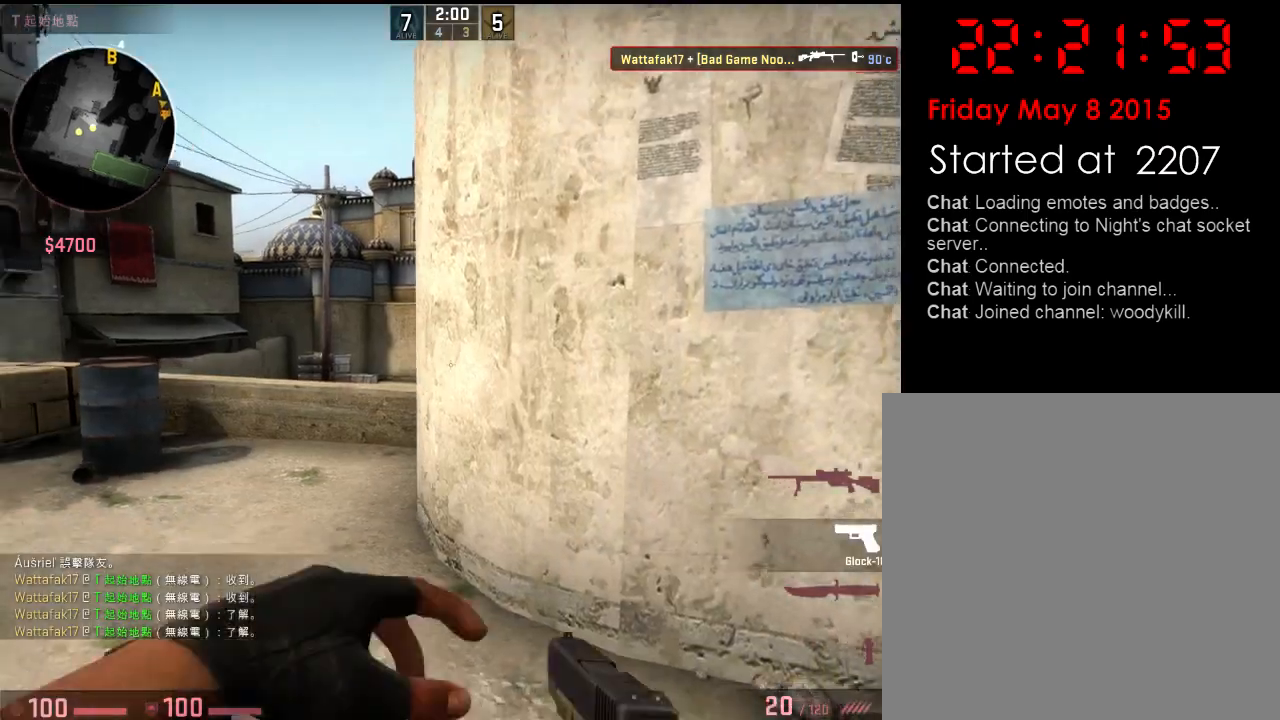
{"keys": ["q", "s"], "events": [[66, "d", "up"], [233, "a", "down"], [400, "a", "up"], [500, "q", "down"]]}
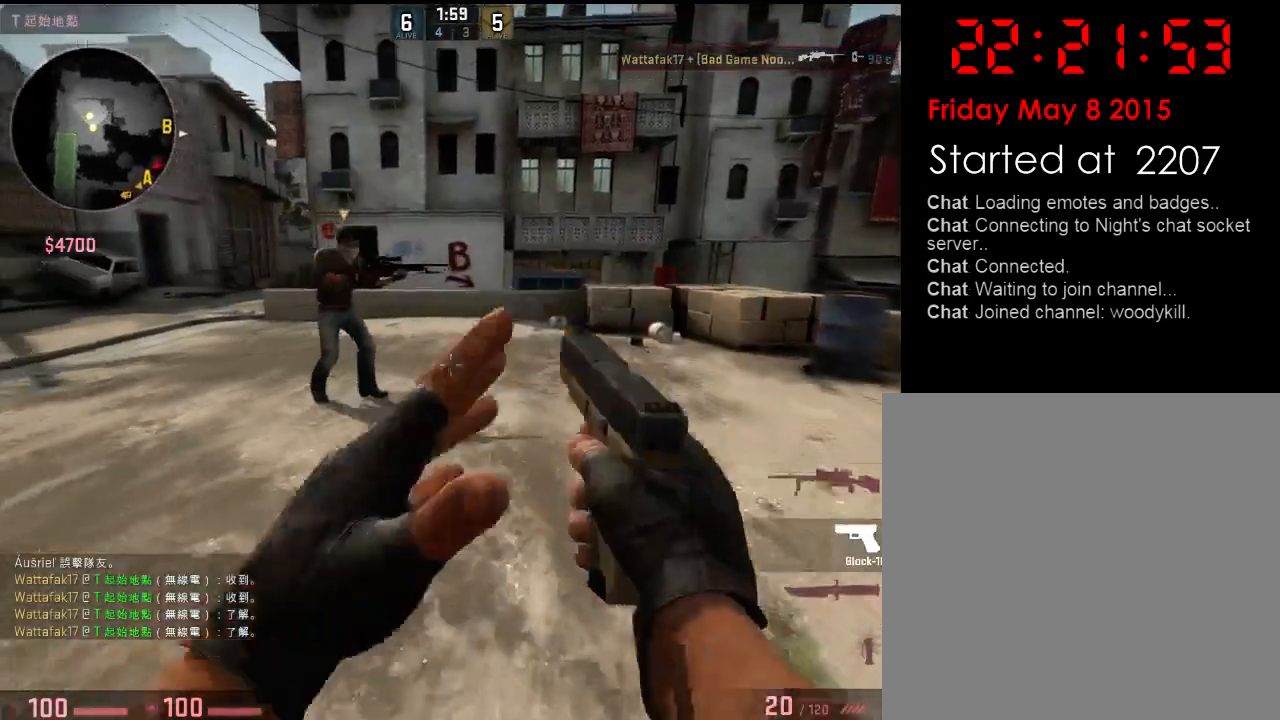
{"keys": ["q", "w"], "events": [[34, "q", "up"], [134, "a", "down"], [184, "s", "up"], [301, "w", "down"], [334, "a", "up"], [434, "q", "down"]]}
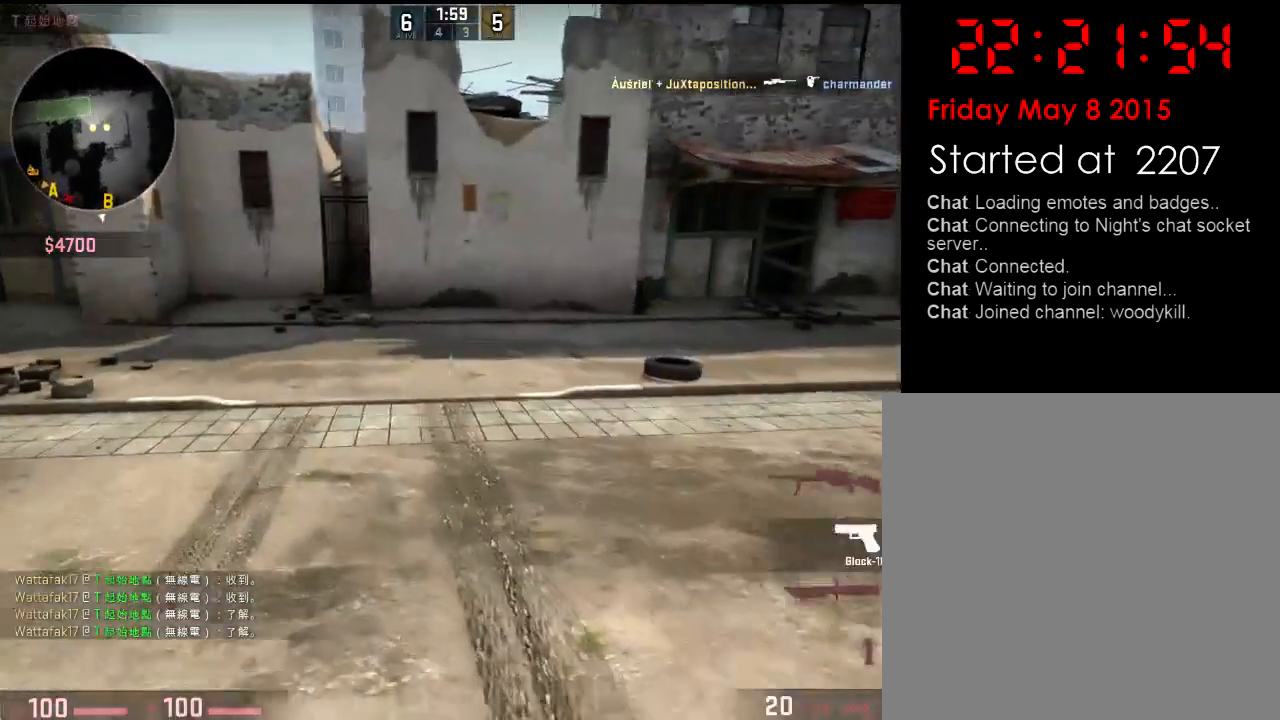
{"keys": ["d", "tab", "w"], "events": [[17, "q", "up"], [401, "d", "down"], [434, "tab", "down"]]}
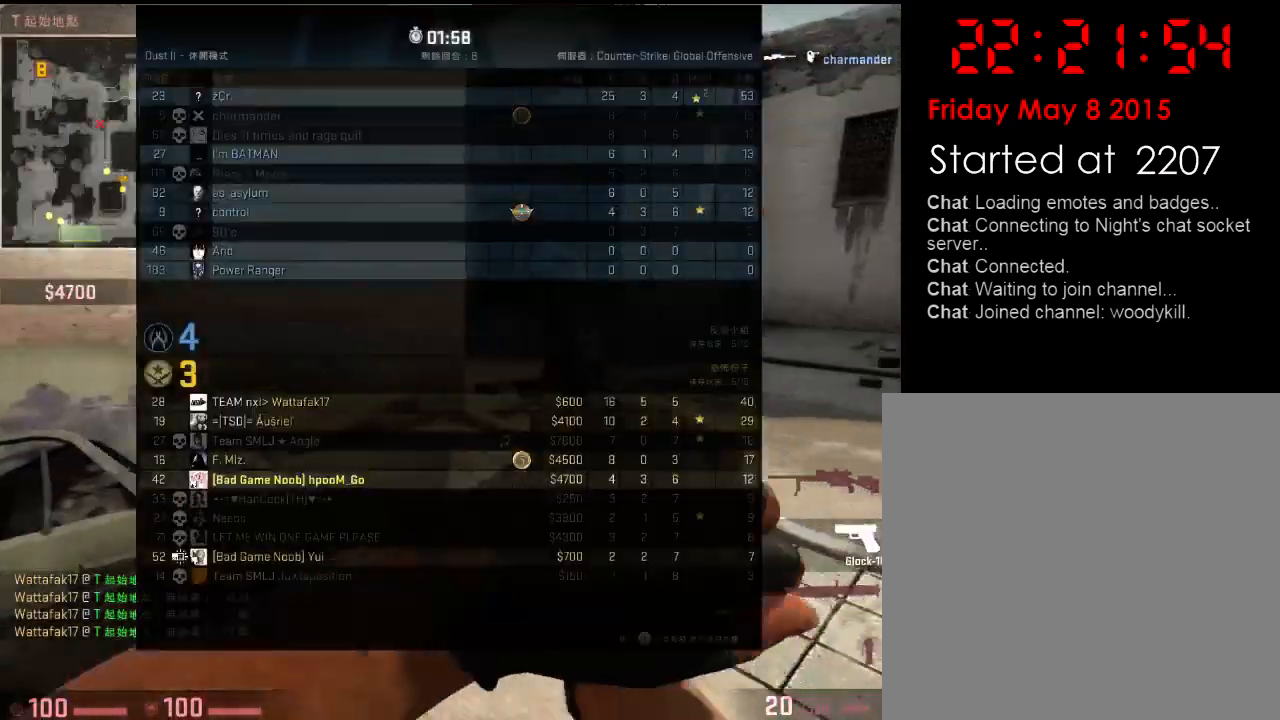
{"keys": ["d", "tab", "w"], "events": []}
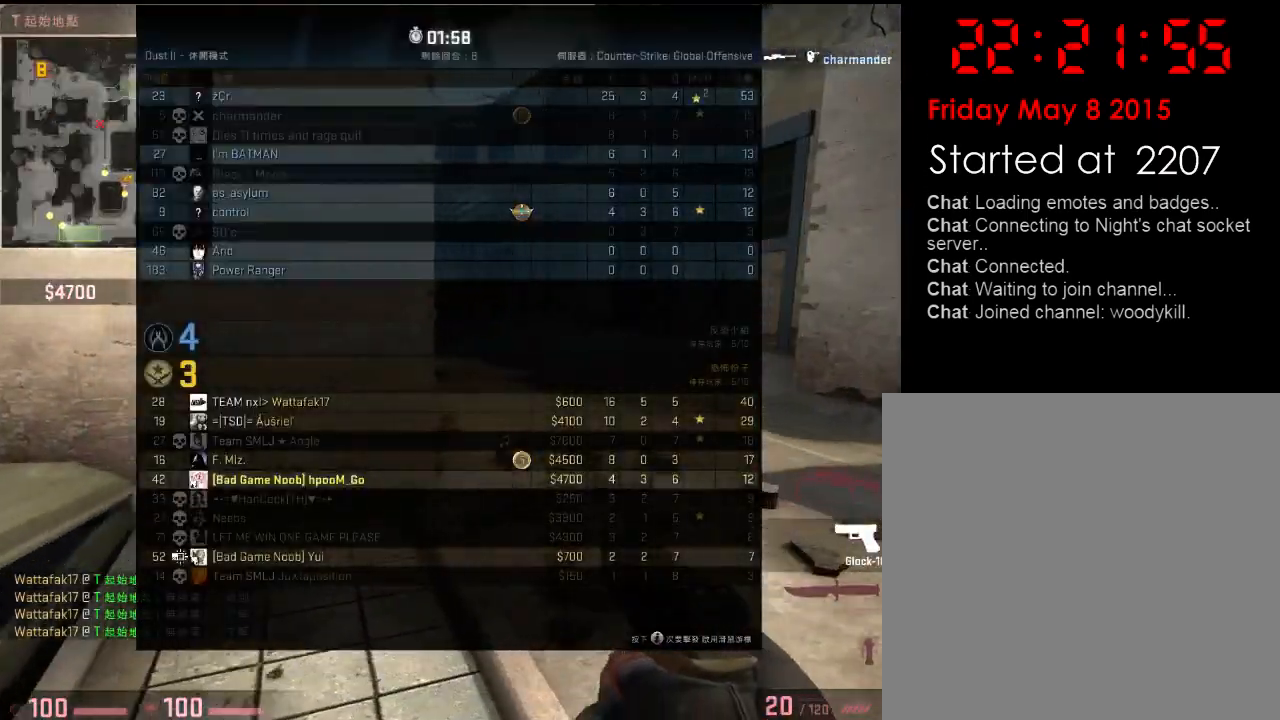
{"keys": ["tab", "w"], "events": [[250, "d", "up"]]}
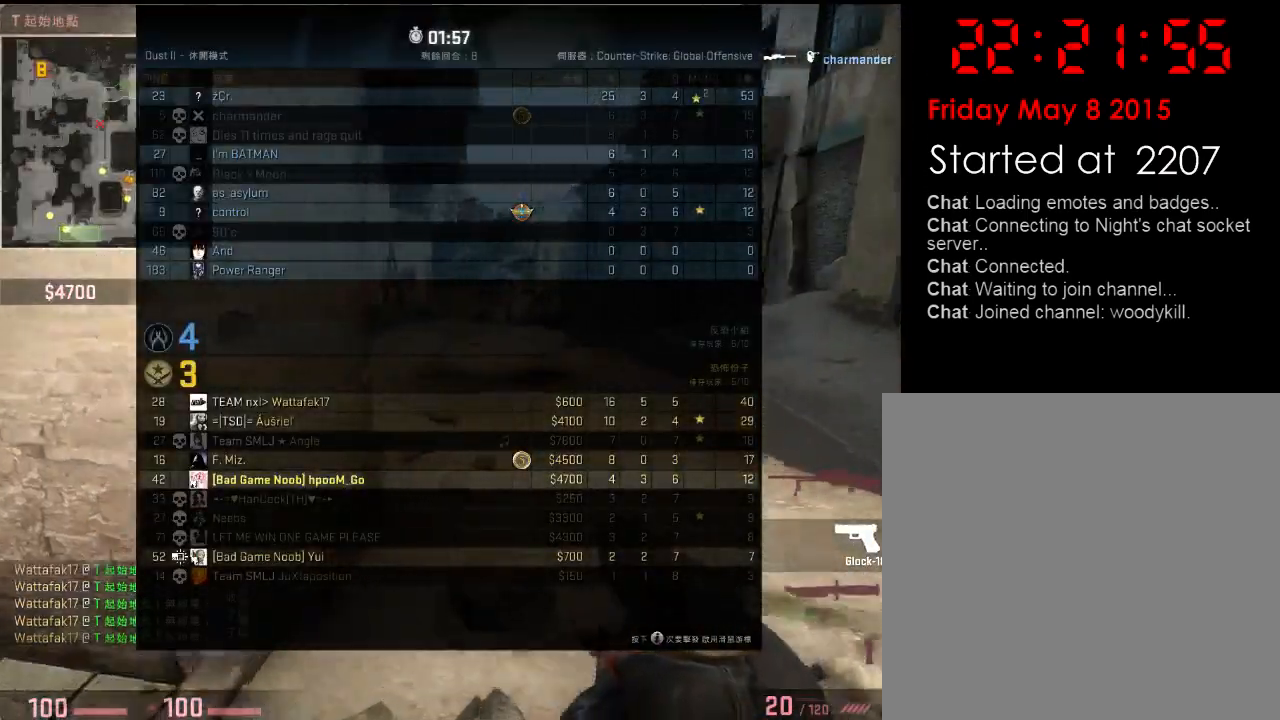
{"keys": ["tab", "w"], "events": []}
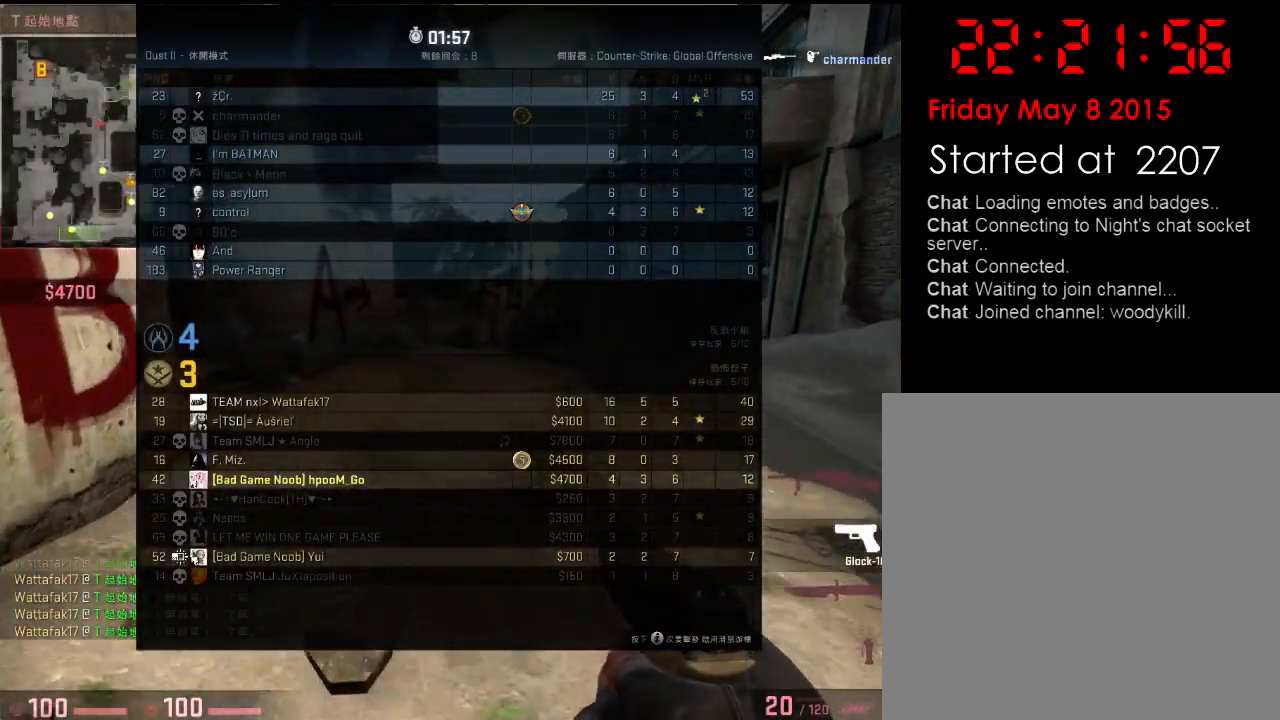
{"keys": ["w"], "events": [[400, "tab", "up"]]}
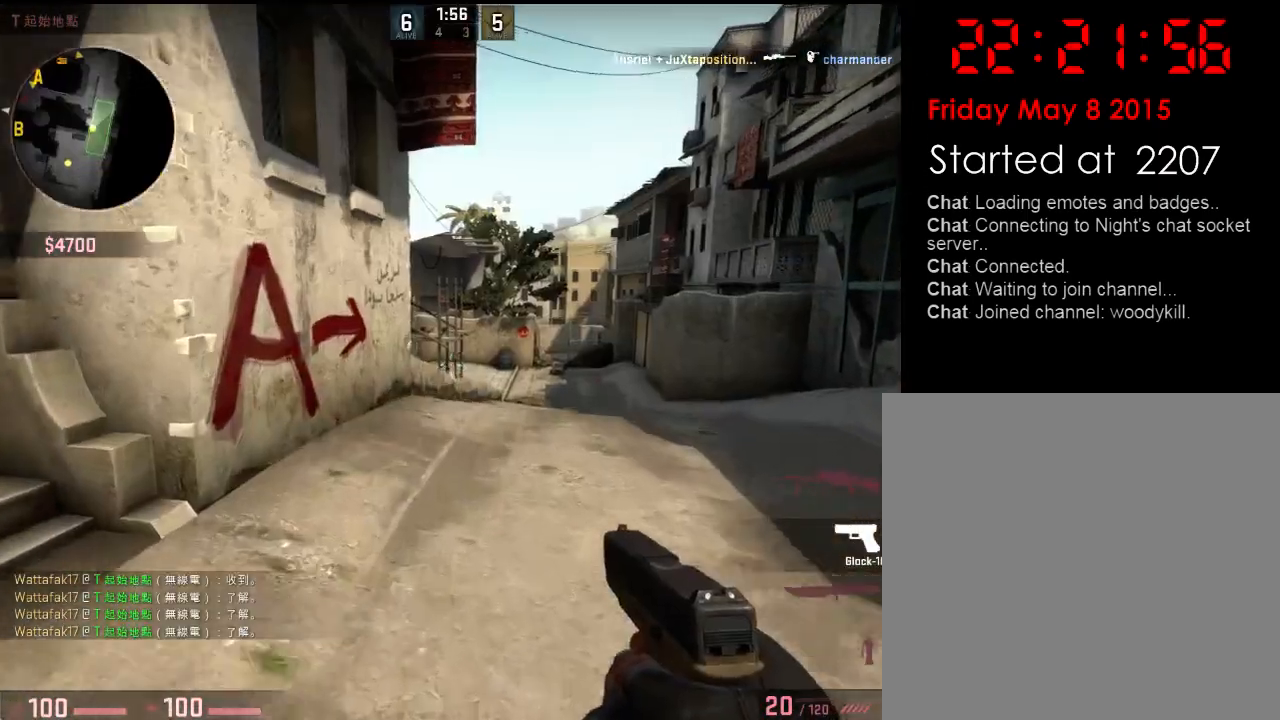
{"keys": ["d", "w"], "events": [[16, "q", "down"], [83, "q", "up"], [501, "d", "down"]]}
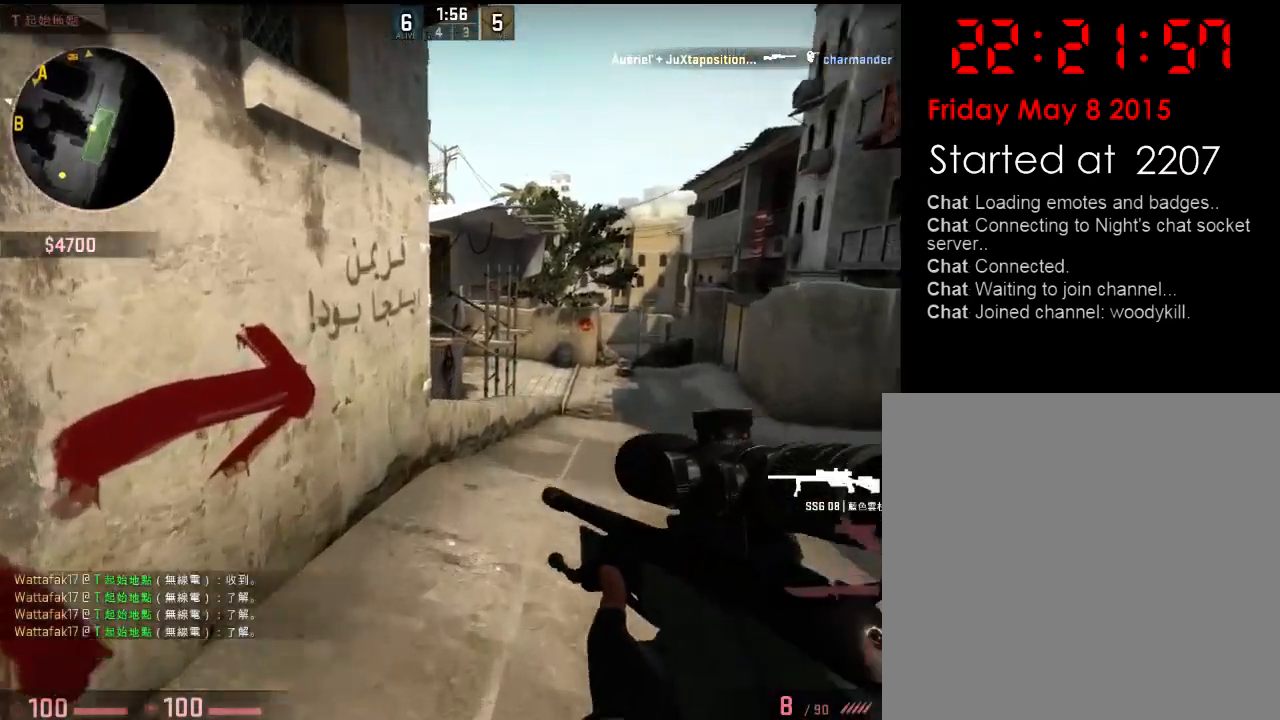
{"keys": ["d"], "events": [[400, "w", "up"]]}